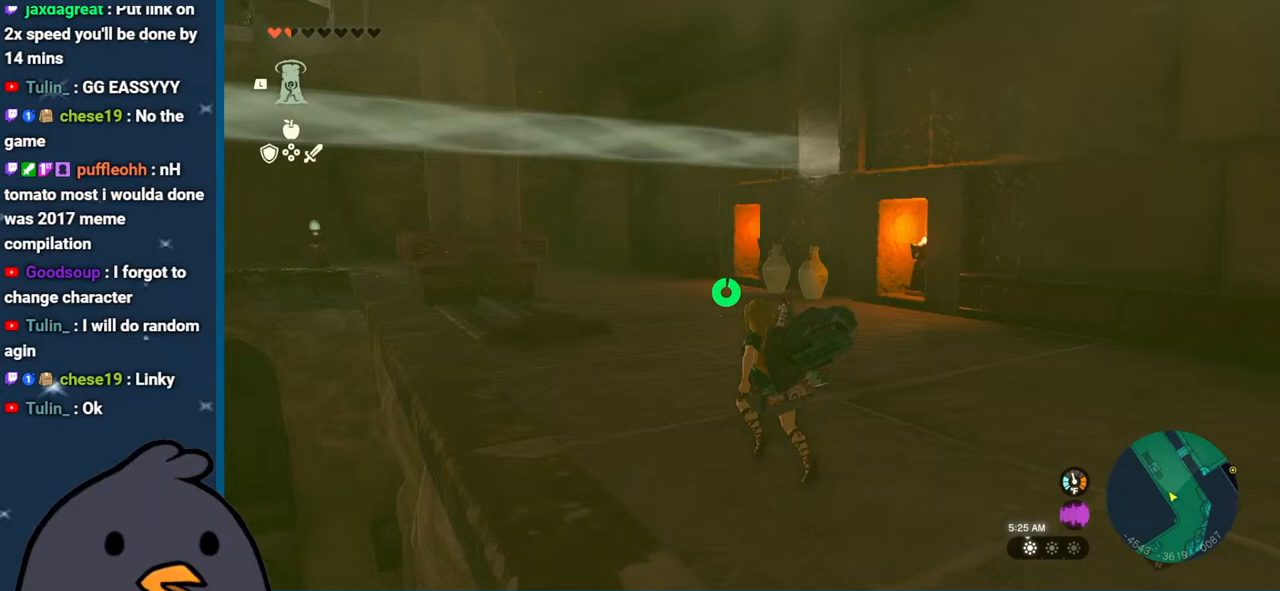
Gameplay with a controller (Nintendo layout); each line is a JSON object with the inputs held at the frame after it. "events" lists button and stick changes between this image and that frame as [ms after this image, input, new state], when the widget could be followed in between. Not read: L3 R3.
{"buttons": ["B"], "left_stick": "up", "right_stick": "center", "events": [[83, "B", "down"]]}
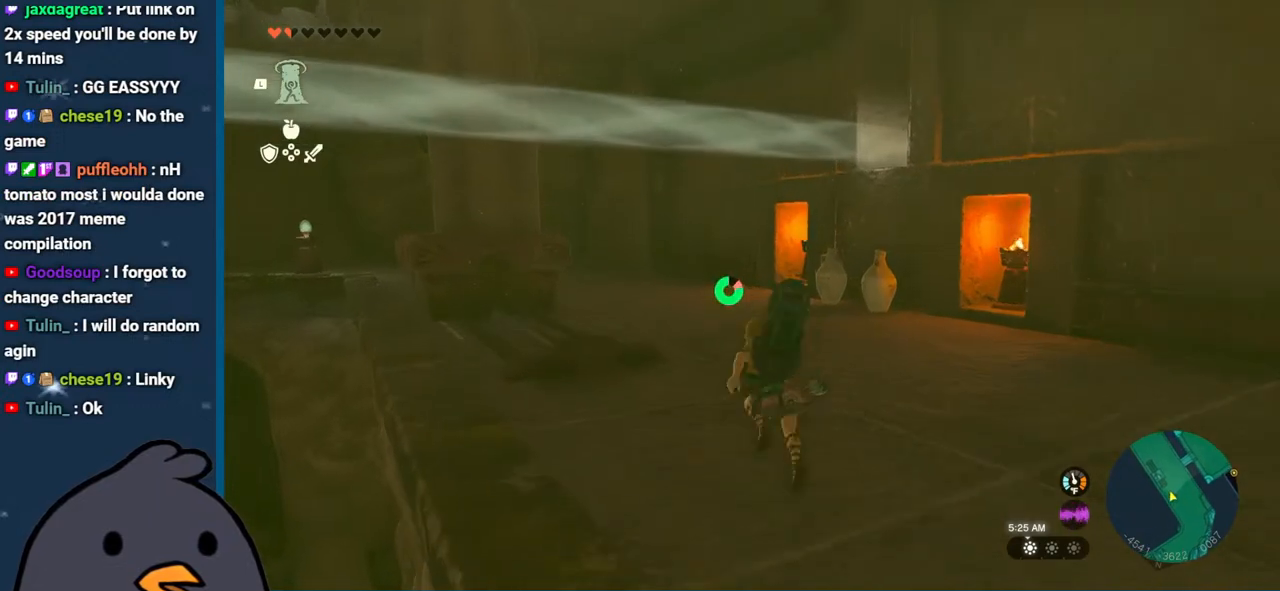
{"buttons": [], "left_stick": "up", "right_stick": "left", "events": [[100, "B", "up"], [167, "right_stick", "left"]]}
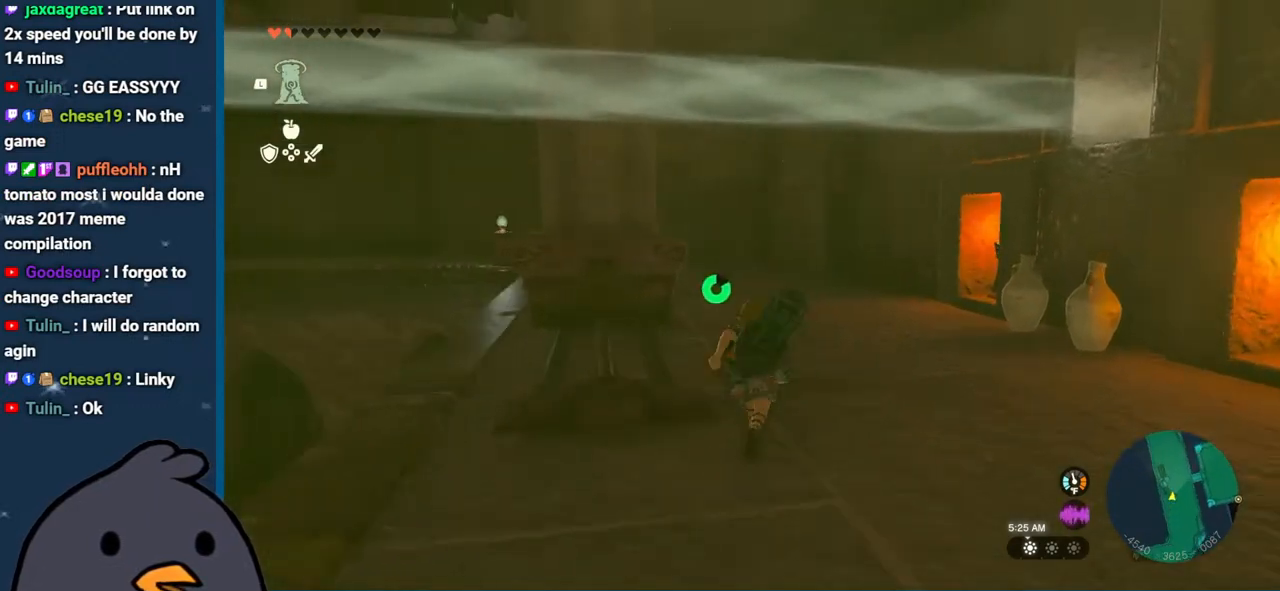
{"buttons": ["B"], "left_stick": "up", "right_stick": "center", "events": [[150, "right_stick", "center"], [233, "B", "down"]]}
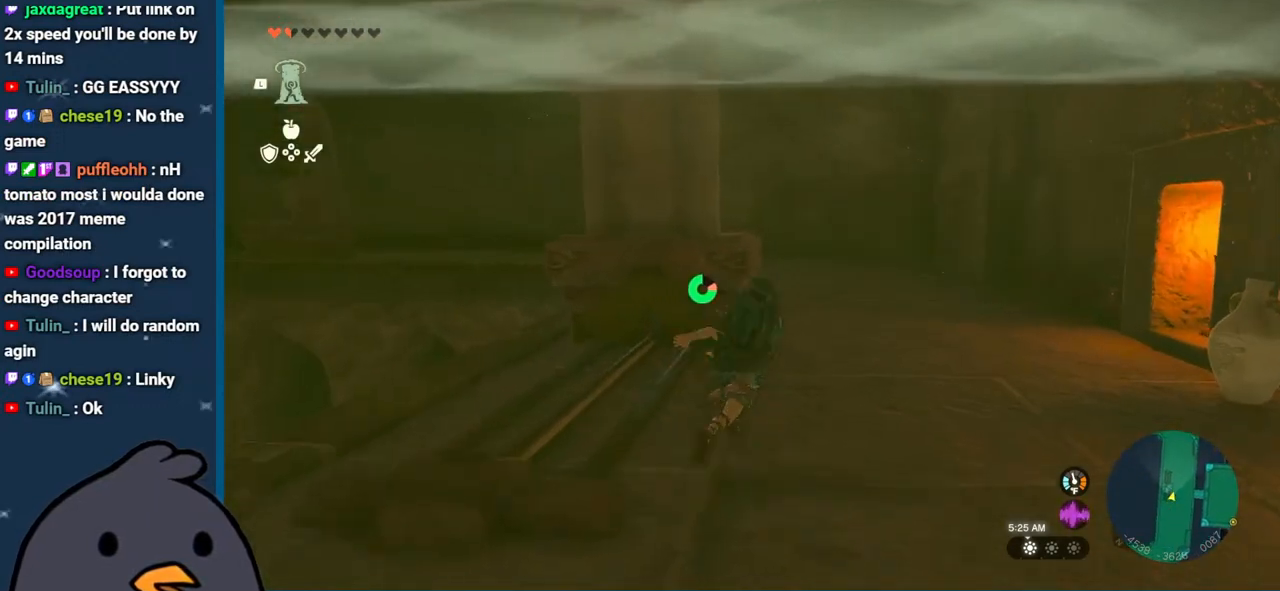
{"buttons": [], "left_stick": "up-right", "right_stick": "up-left", "events": [[200, "B", "up"], [283, "right_stick", "left"], [367, "right_stick", "up-left"], [467, "left_stick", "up-right"]]}
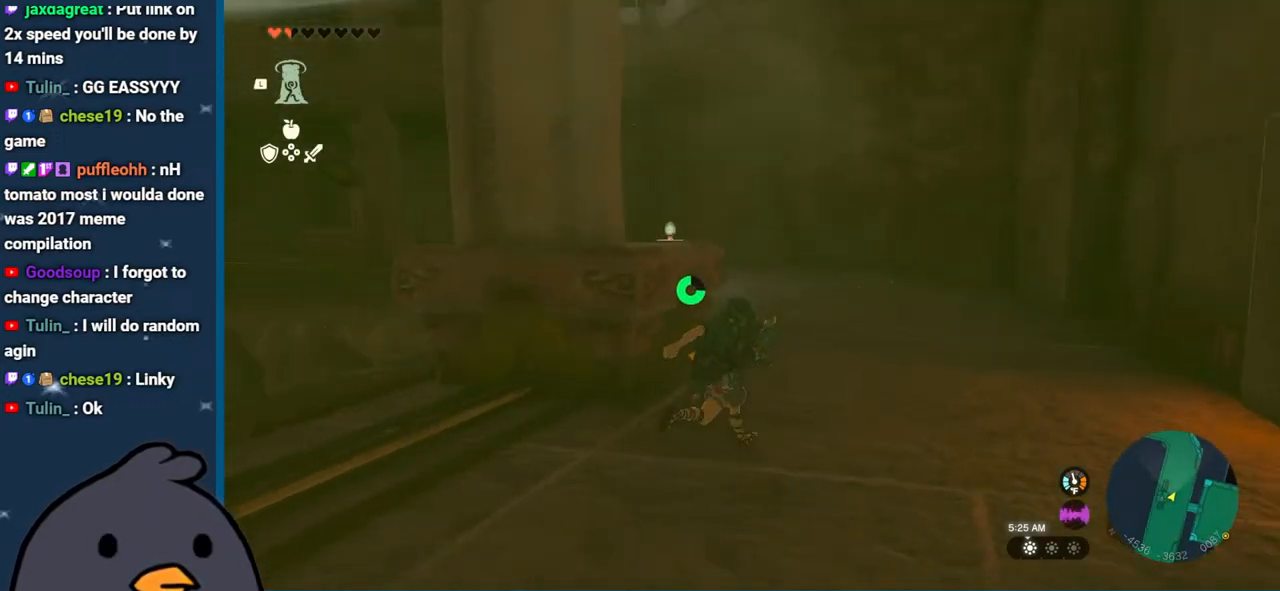
{"buttons": [], "left_stick": "up-right", "right_stick": "left", "events": [[467, "right_stick", "left"]]}
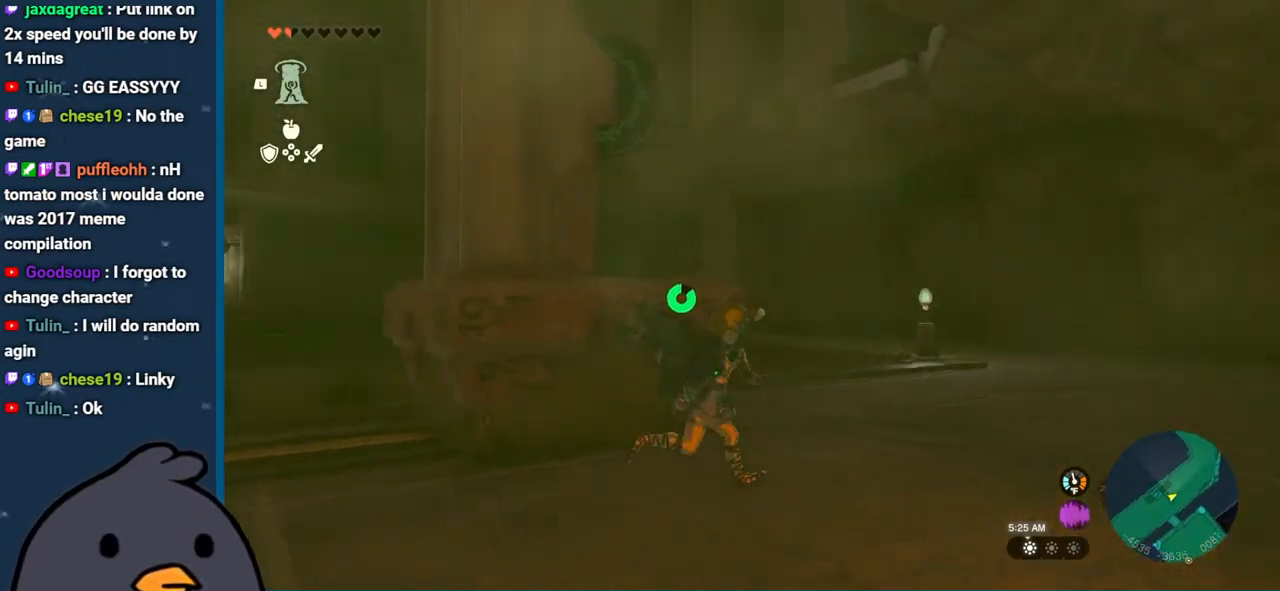
{"buttons": [], "left_stick": "up-right", "right_stick": "down-left", "events": [[100, "right_stick", "down-left"]]}
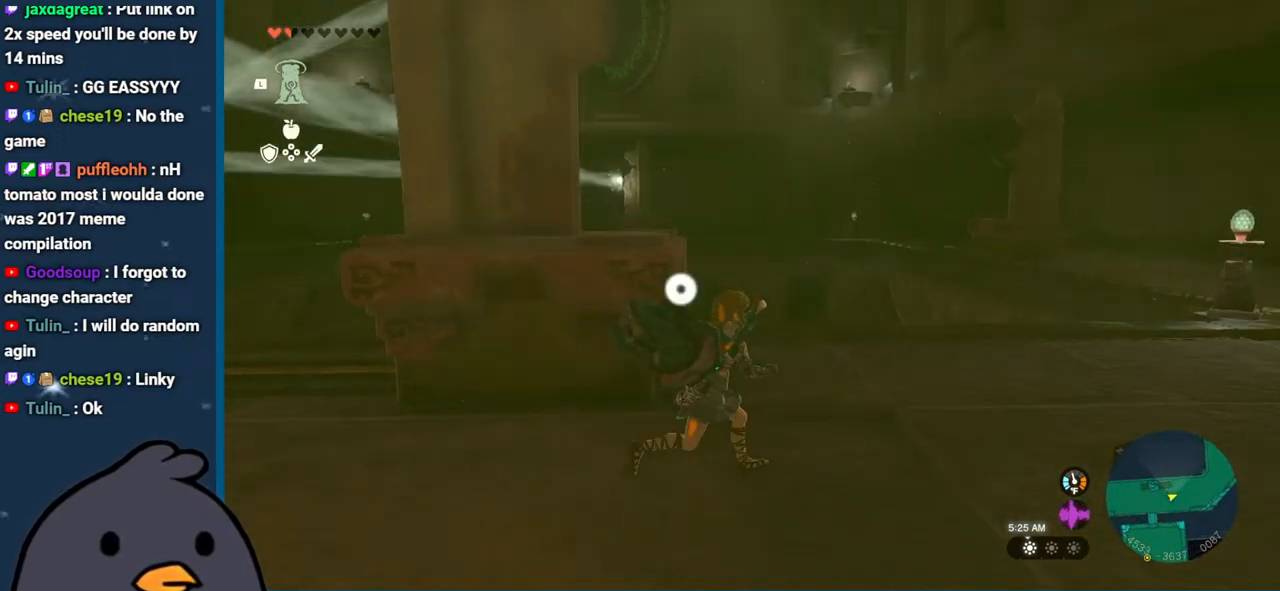
{"buttons": [], "left_stick": "up-right", "right_stick": "left", "events": [[17, "right_stick", "center"], [367, "right_stick", "left"]]}
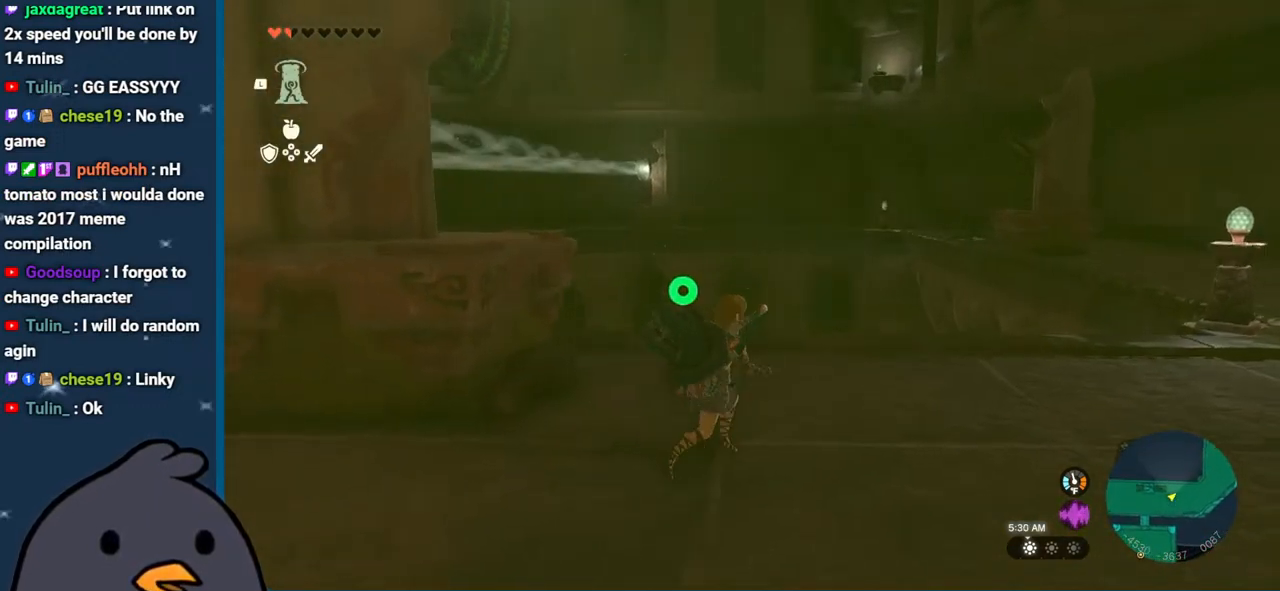
{"buttons": [], "left_stick": "right", "right_stick": "down-left", "events": [[33, "left_stick", "right"], [100, "right_stick", "center"], [267, "right_stick", "down-left"]]}
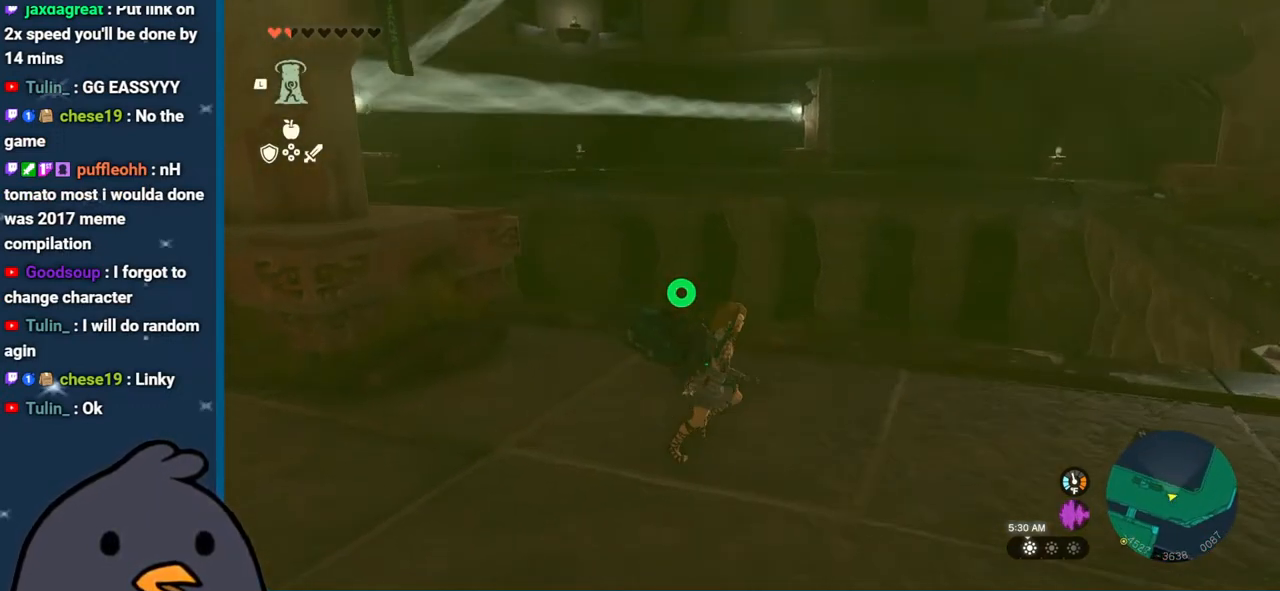
{"buttons": [], "left_stick": "down-right", "right_stick": "left", "events": [[450, "left_stick", "down-right"], [483, "right_stick", "left"]]}
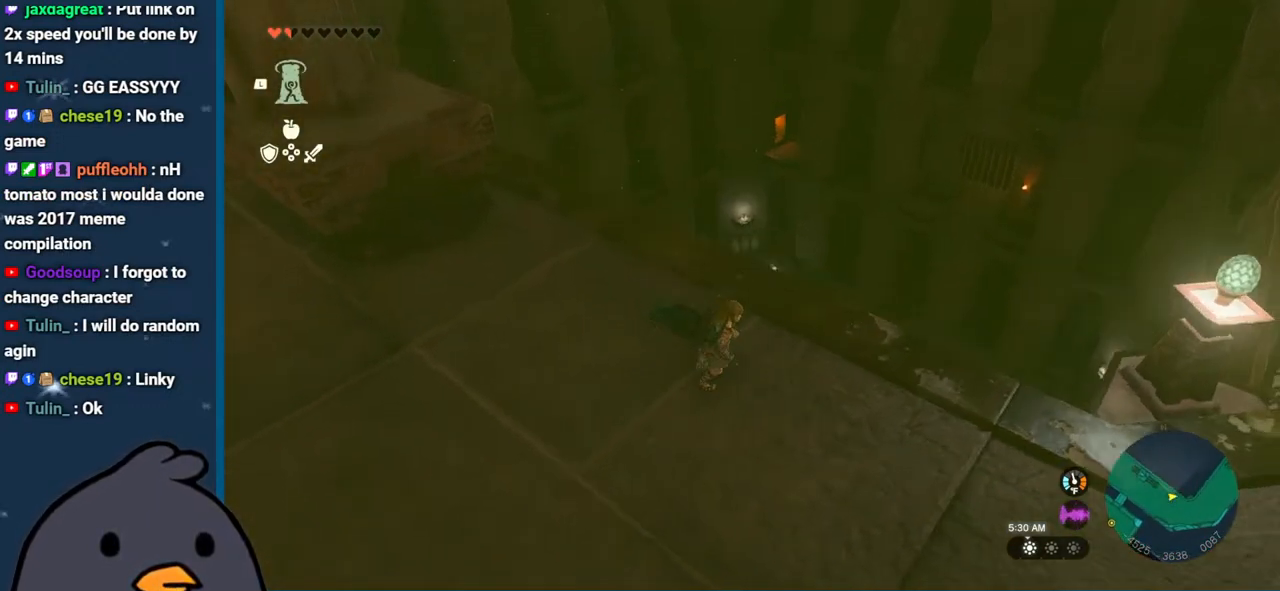
{"buttons": ["B"], "left_stick": "down-right", "right_stick": "center", "events": [[17, "right_stick", "up-left"], [167, "right_stick", "center"], [383, "B", "down"]]}
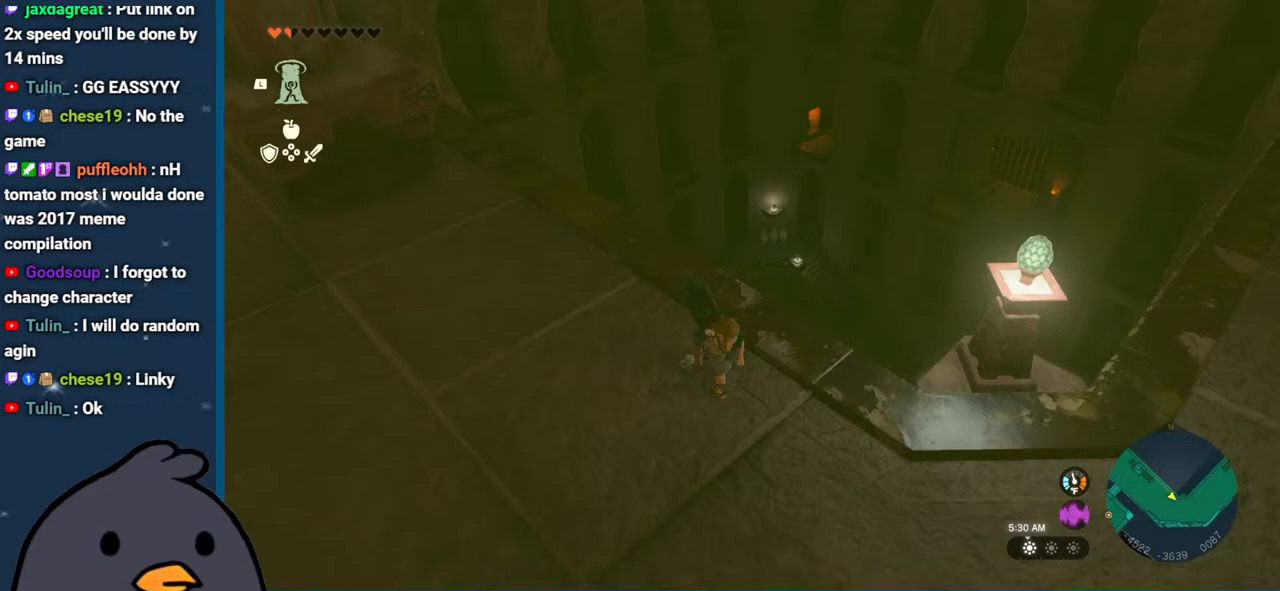
{"buttons": ["B"], "left_stick": "right", "right_stick": "center", "events": [[233, "left_stick", "right"]]}
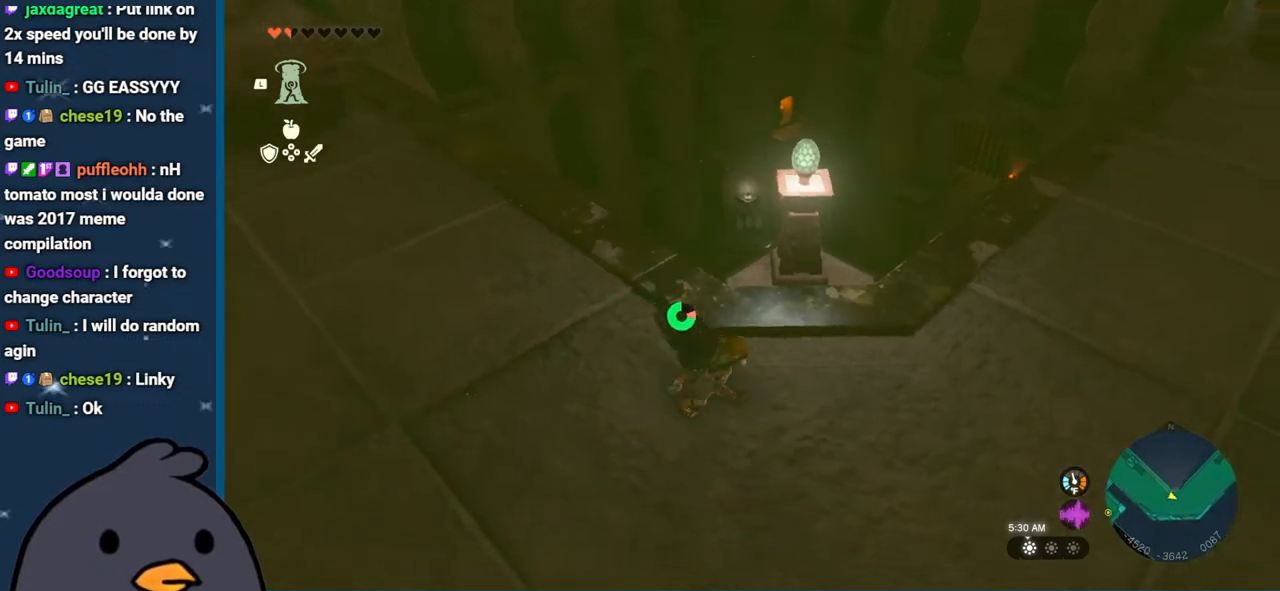
{"buttons": [], "left_stick": "up-right", "right_stick": "left", "events": [[100, "left_stick", "up-right"], [233, "B", "up"], [317, "right_stick", "down-left"], [383, "right_stick", "left"]]}
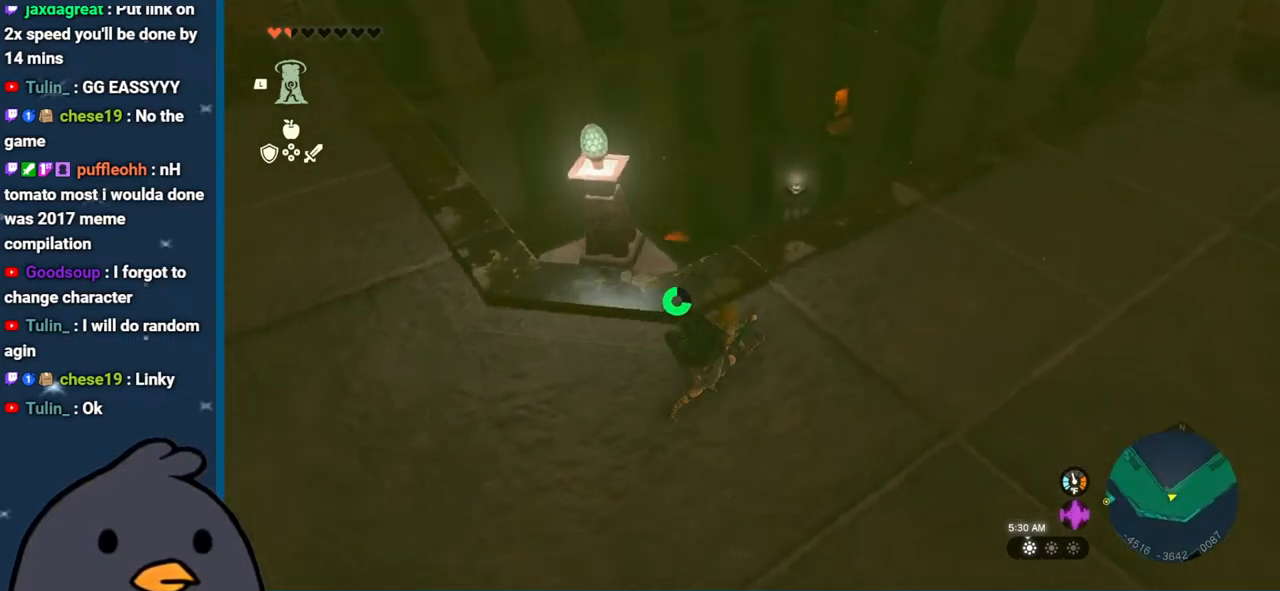
{"buttons": [], "left_stick": "up-right", "right_stick": "left", "events": [[117, "right_stick", "center"], [150, "B", "down"], [300, "B", "up"], [383, "right_stick", "left"]]}
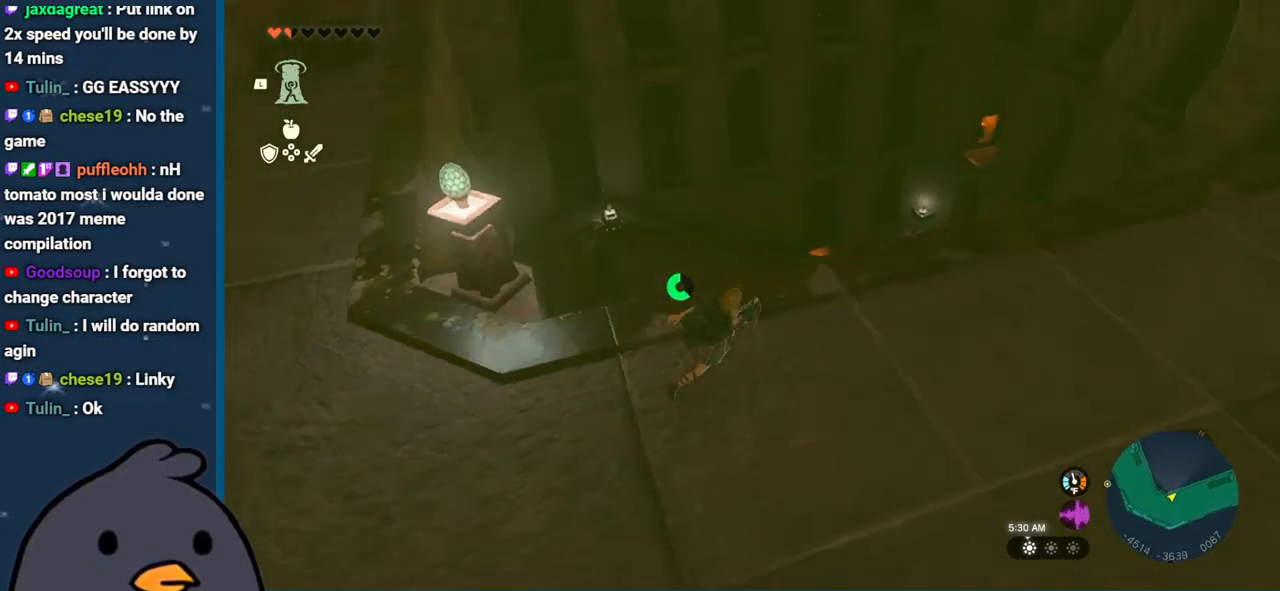
{"buttons": [], "left_stick": "right", "right_stick": "left", "events": [[67, "left_stick", "right"], [217, "right_stick", "down-left"], [450, "right_stick", "left"]]}
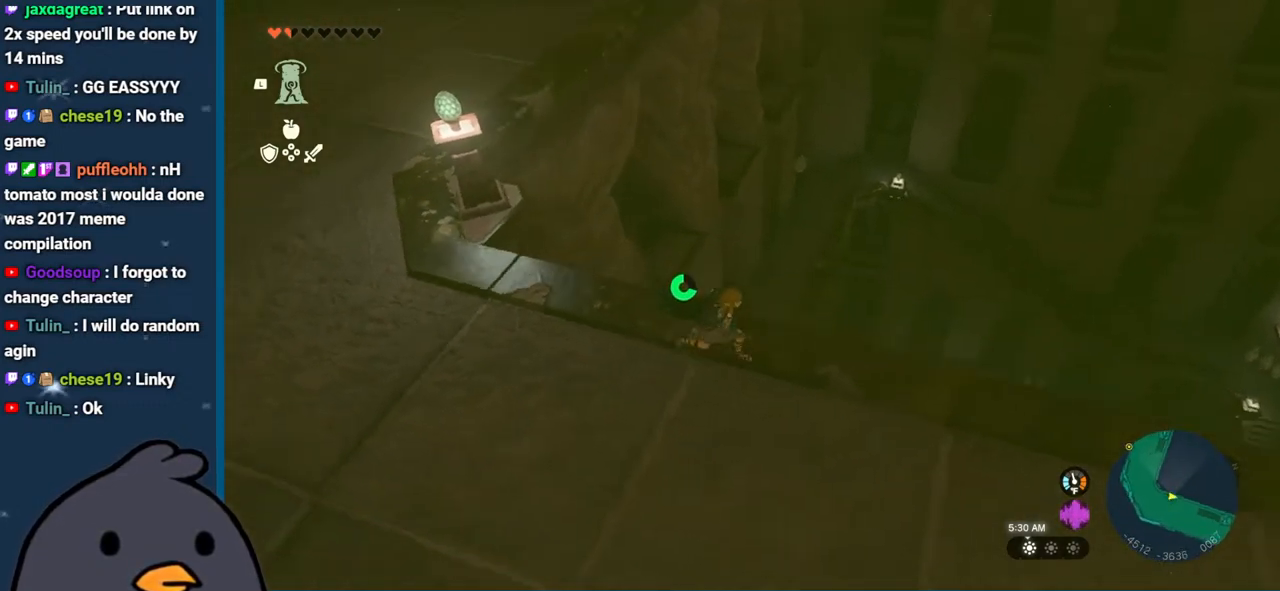
{"buttons": [], "left_stick": "center", "right_stick": "left", "events": [[183, "right_stick", "down-left"], [350, "left_stick", "down-right"], [350, "right_stick", "left"], [500, "left_stick", "center"]]}
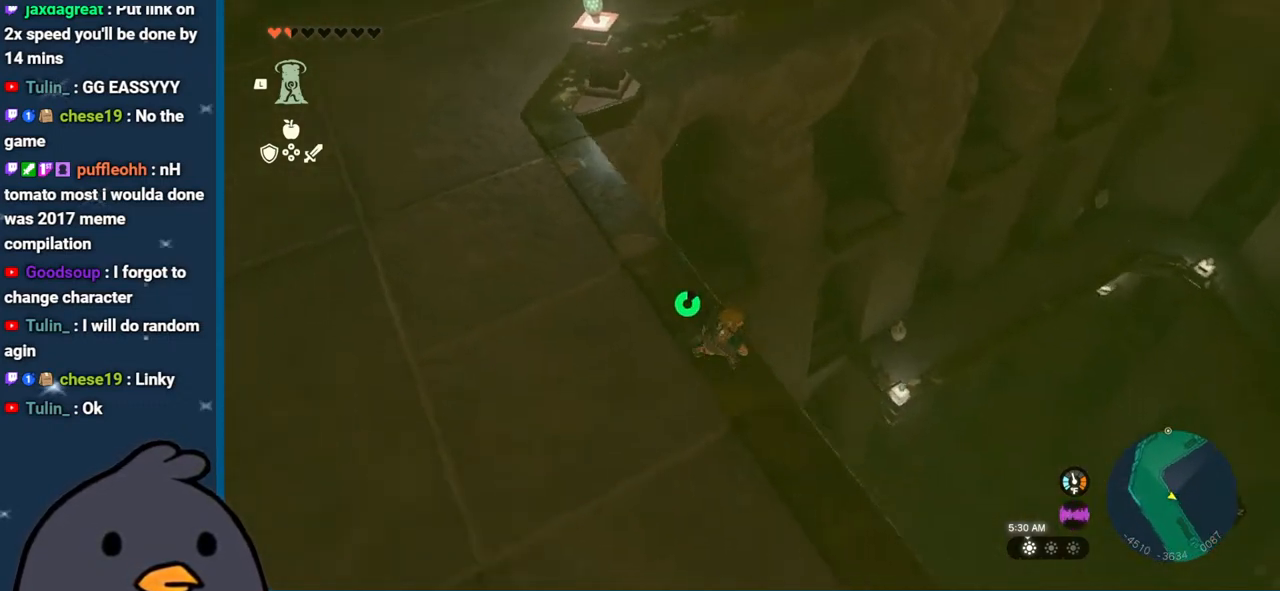
{"buttons": [], "left_stick": "center", "right_stick": "up", "events": [[50, "right_stick", "center"], [250, "right_stick", "left"], [433, "right_stick", "up"]]}
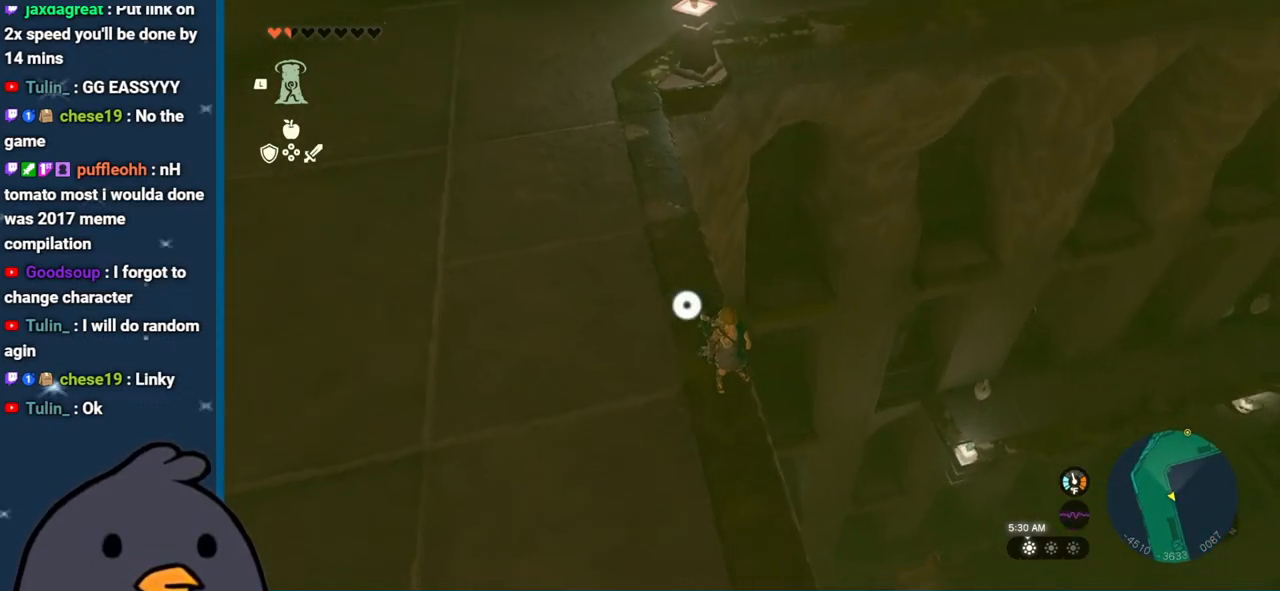
{"buttons": [], "left_stick": "down", "right_stick": "center", "events": [[17, "right_stick", "center"], [283, "left_stick", "down"]]}
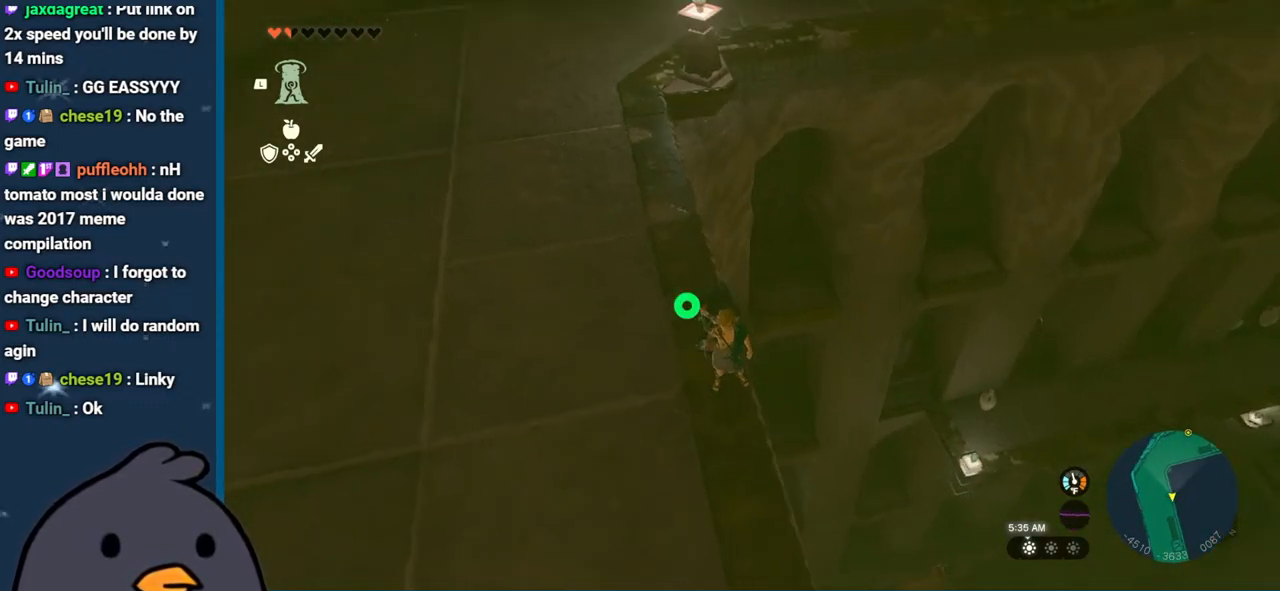
{"buttons": [], "left_stick": "down", "right_stick": "up-right", "events": [[50, "right_stick", "up"], [183, "right_stick", "up-right"]]}
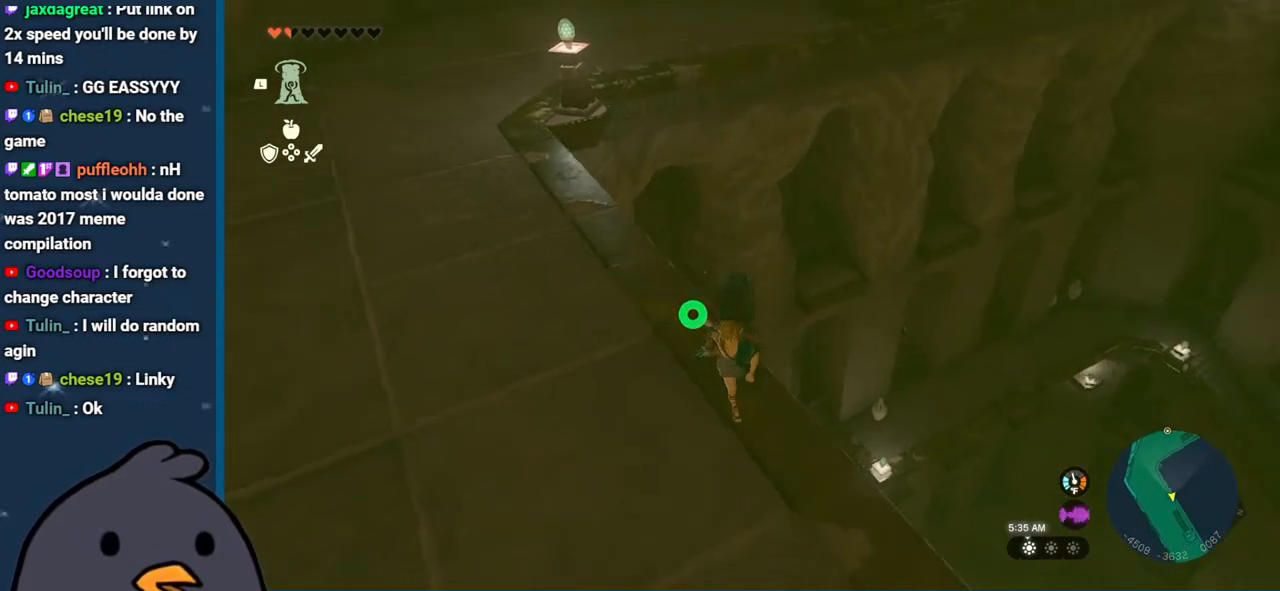
{"buttons": [], "left_stick": "down", "right_stick": "up-right", "events": []}
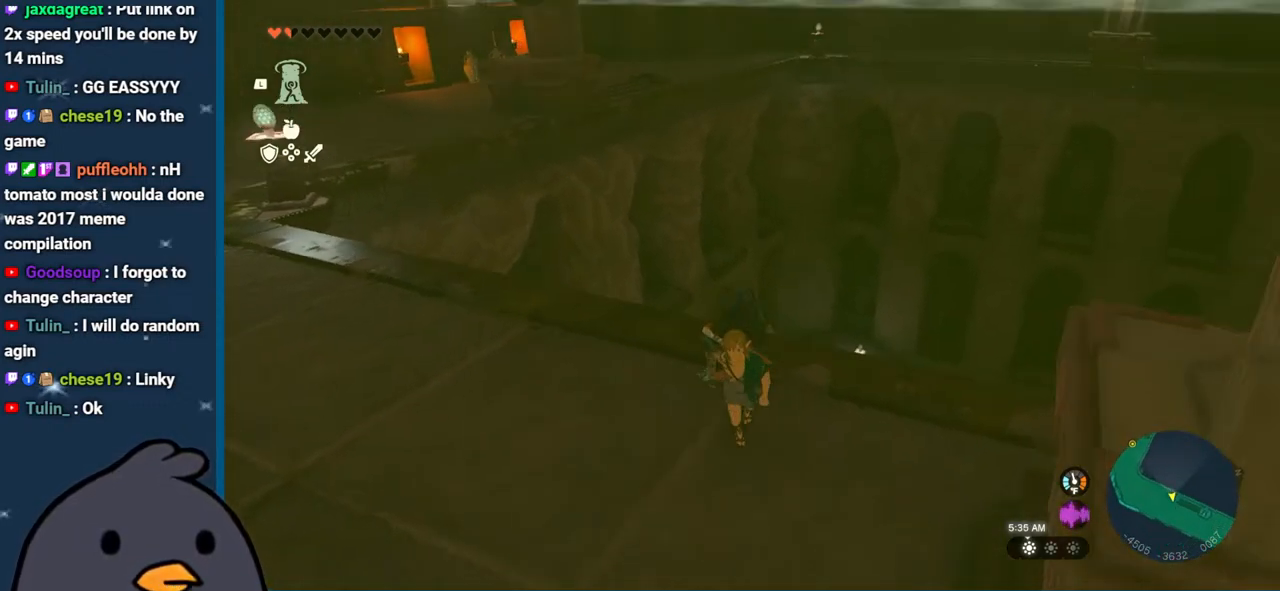
{"buttons": [], "left_stick": "center", "right_stick": "center", "events": [[250, "left_stick", "left"], [417, "right_stick", "center"], [450, "left_stick", "center"]]}
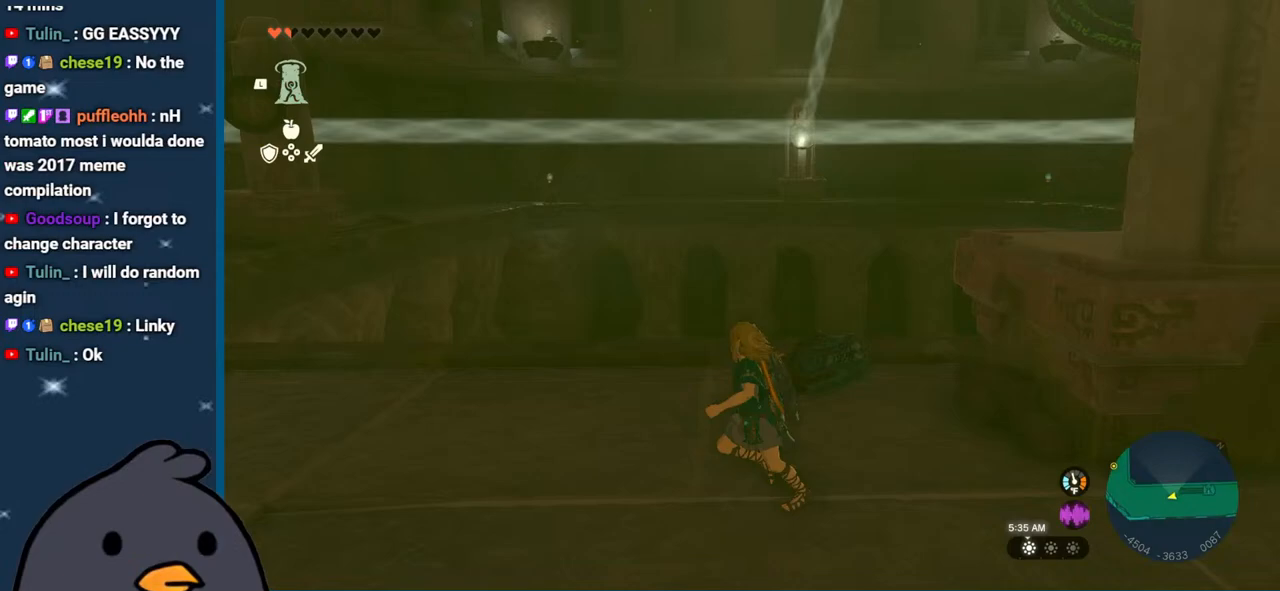
{"buttons": [], "left_stick": "left", "right_stick": "up-right", "events": [[150, "right_stick", "right"], [200, "left_stick", "left"], [417, "right_stick", "up-right"]]}
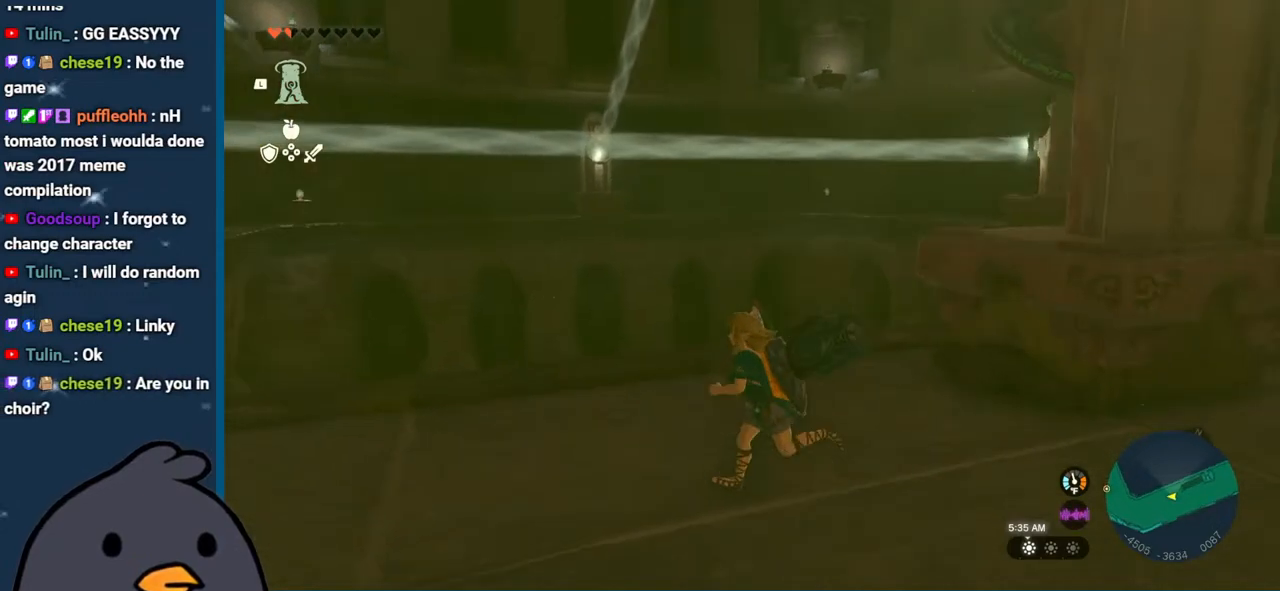
{"buttons": [], "left_stick": "up-right", "right_stick": "center", "events": [[250, "left_stick", "center"], [333, "right_stick", "center"], [450, "left_stick", "up-right"]]}
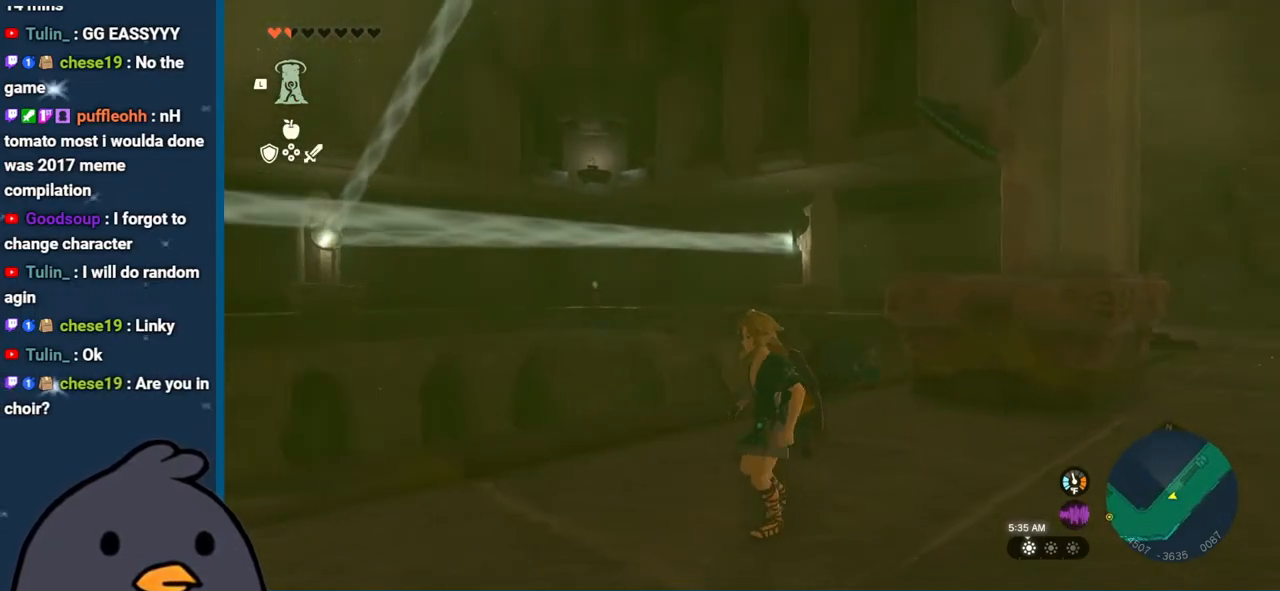
{"buttons": ["L1"], "left_stick": "up-right", "right_stick": "down", "events": [[83, "right_stick", "down"], [183, "L1", "down"]]}
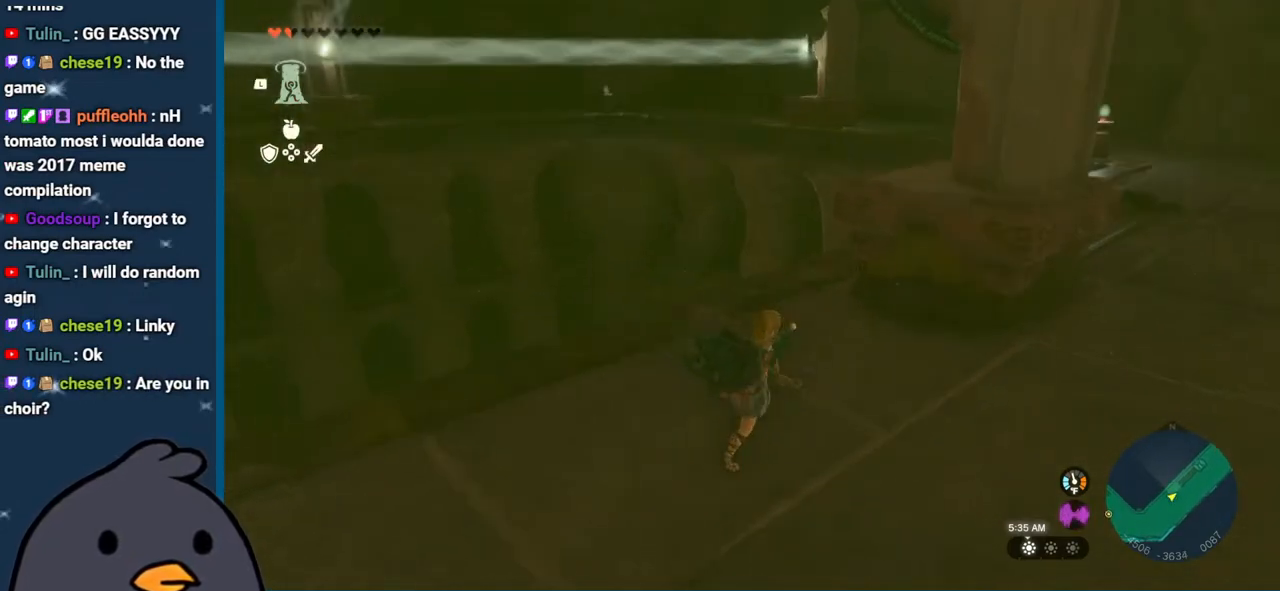
{"buttons": [], "left_stick": "up-right", "right_stick": "up-right", "events": [[33, "right_stick", "right"], [183, "L1", "up"], [200, "right_stick", "center"], [500, "right_stick", "up-right"]]}
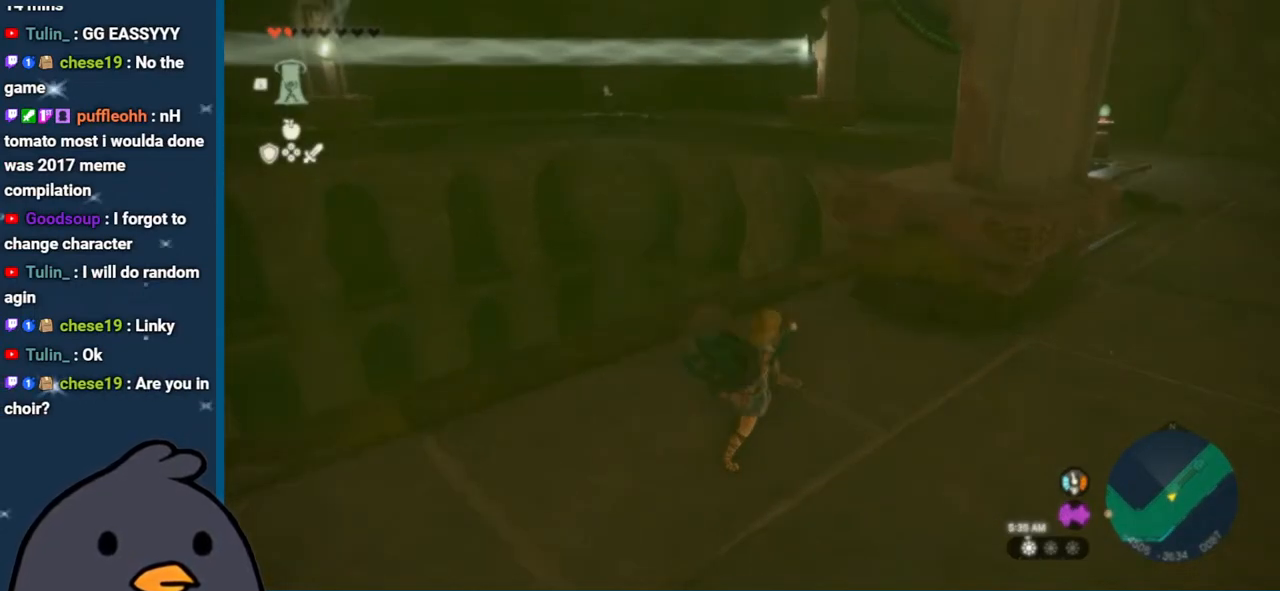
{"buttons": [], "left_stick": "up-right", "right_stick": "center", "events": [[250, "right_stick", "center"], [317, "A", "down"], [417, "A", "up"]]}
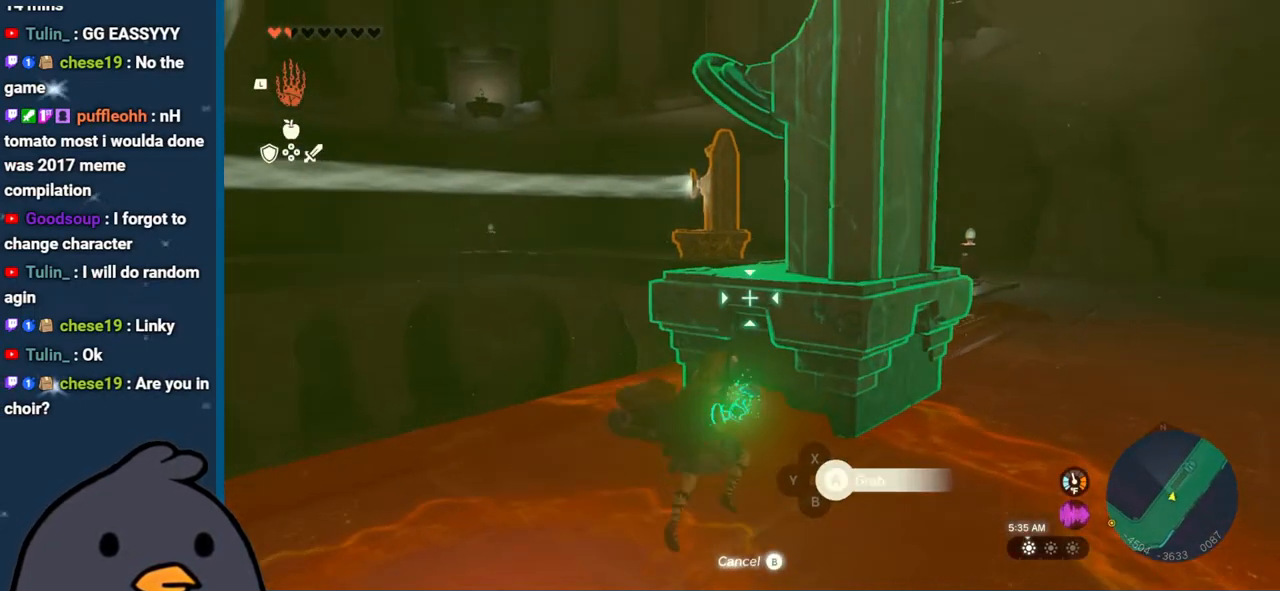
{"buttons": ["DPAD_UP"], "left_stick": "up-right", "right_stick": "center", "events": [[200, "DPAD_UP", "down"]]}
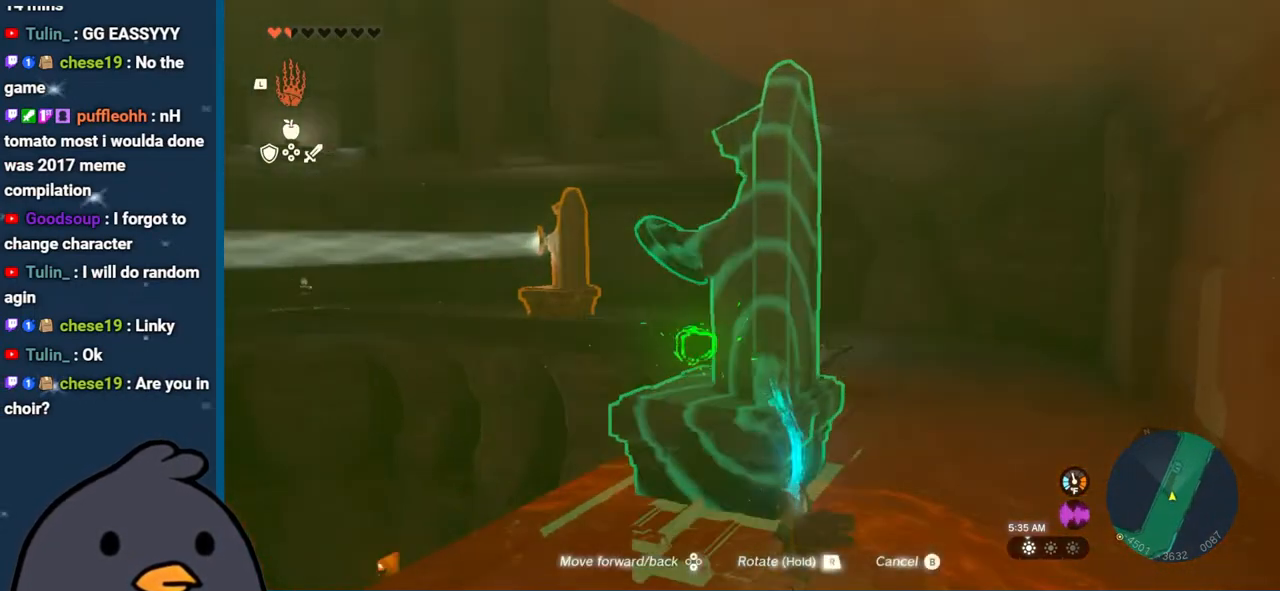
{"buttons": ["DPAD_UP"], "left_stick": "up-right", "right_stick": "center", "events": []}
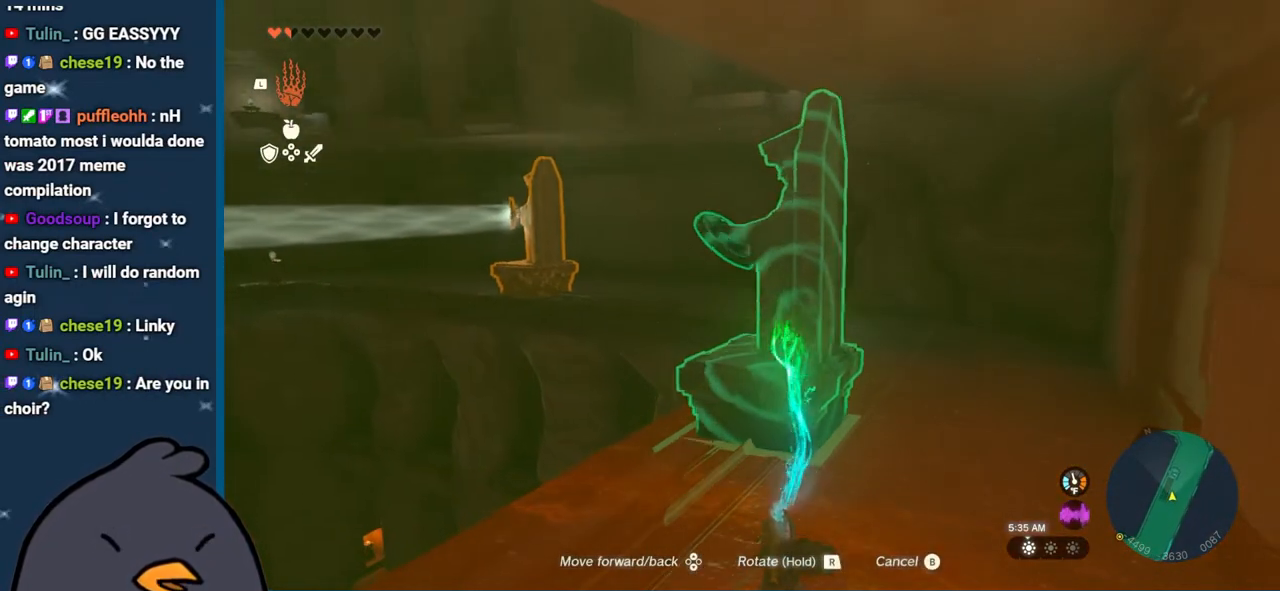
{"buttons": ["B"], "left_stick": "up-right", "right_stick": "center", "events": [[217, "DPAD_UP", "up"], [483, "B", "down"]]}
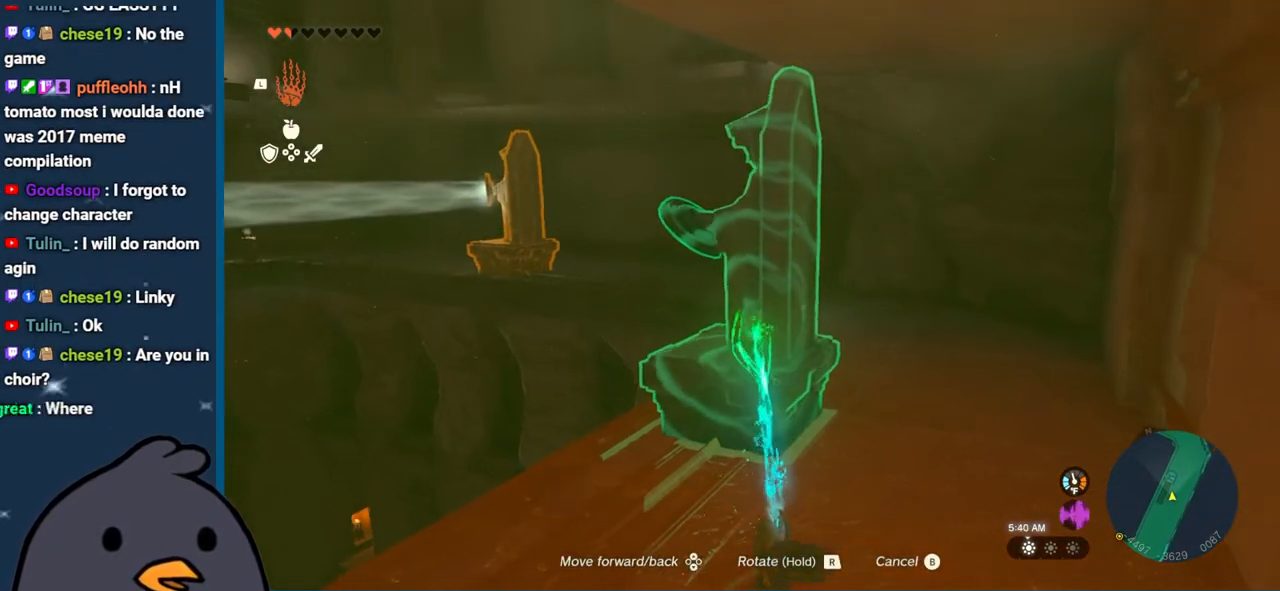
{"buttons": [], "left_stick": "down-left", "right_stick": "left", "events": [[67, "B", "up"], [67, "left_stick", "down"], [150, "right_stick", "left"], [300, "left_stick", "down-left"]]}
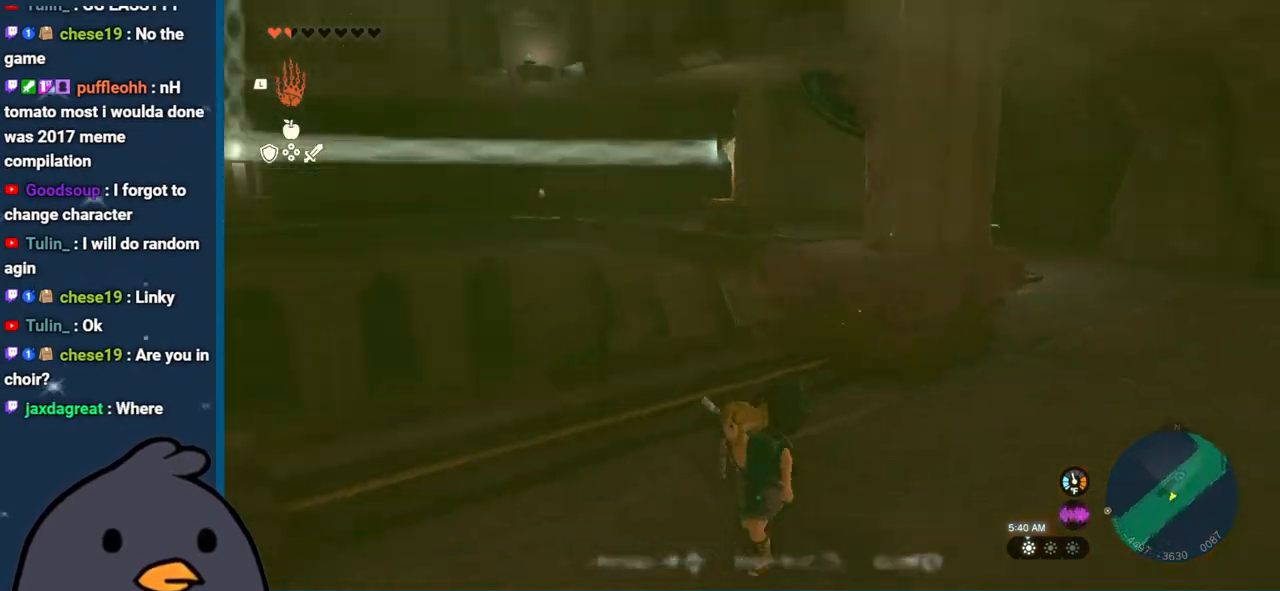
{"buttons": ["B"], "left_stick": "left", "right_stick": "center", "events": [[217, "left_stick", "left"], [233, "right_stick", "center"], [383, "B", "down"]]}